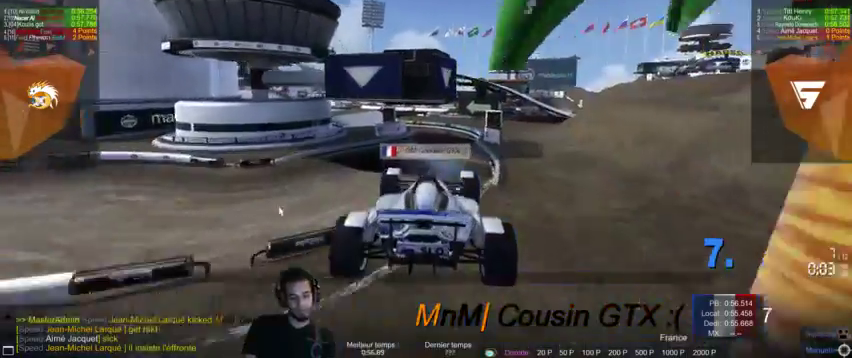
Gameplay with a controller (PlayStation layout); each line is a JSON object with the inputs held at the frame after it. "events" lists button and stick changes between this image and that frame as [ms after this image, input, new state], when the widget could be followed in between. Not read: L3 R3.
{"buttons": [], "left_stick": "center", "right_stick": "center", "events": [[33, "right_stick", "down-right"], [100, "right_stick", "center"]]}
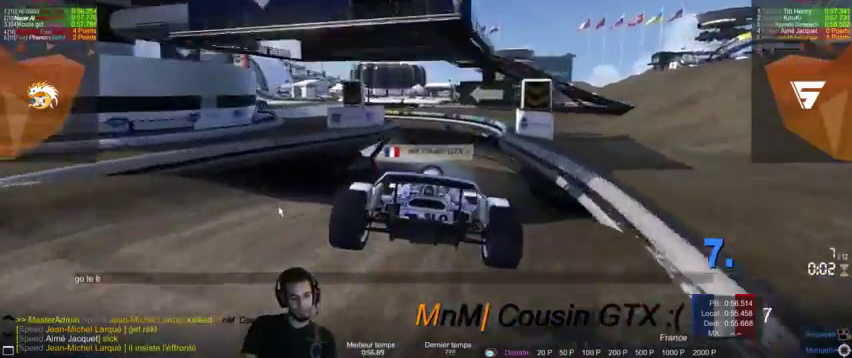
{"buttons": [], "left_stick": "center", "right_stick": "center", "events": [[267, "left_stick", "up-left"], [333, "left_stick", "center"]]}
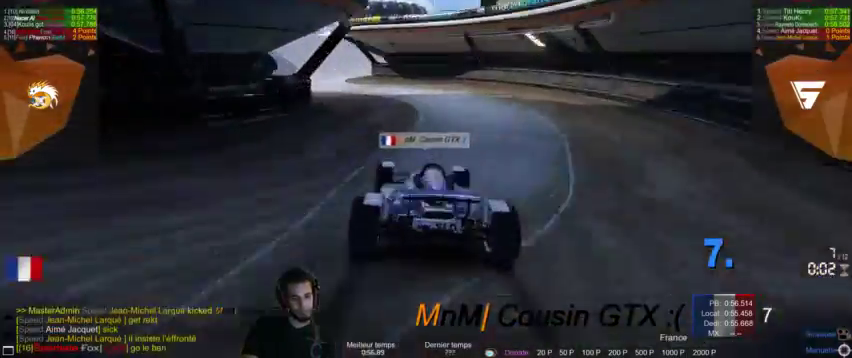
{"buttons": [], "left_stick": "center", "right_stick": "center"}
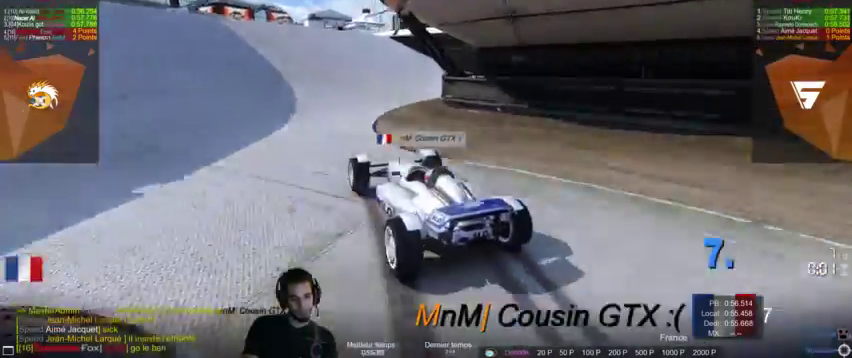
{"buttons": [], "left_stick": "center", "right_stick": "center", "events": []}
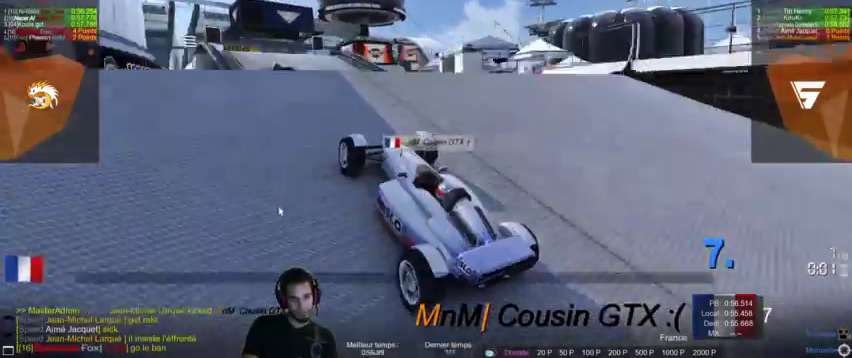
{"buttons": [], "left_stick": "center", "right_stick": "center", "events": []}
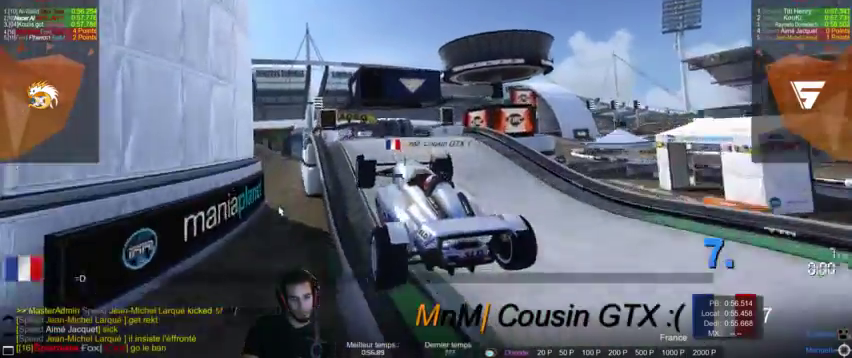
{"buttons": [], "left_stick": "center", "right_stick": "center", "events": []}
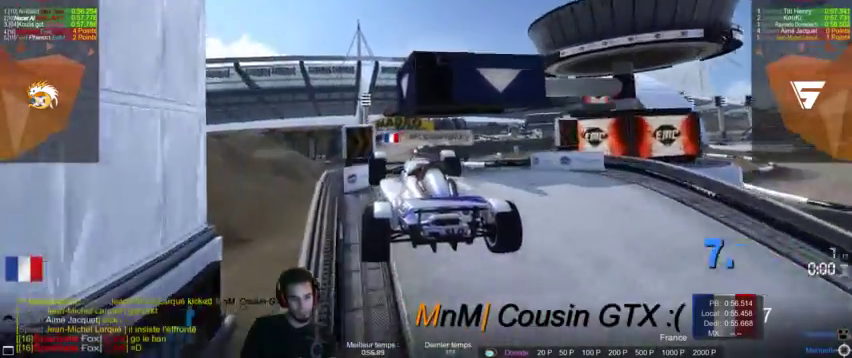
{"buttons": ["R2"], "left_stick": "center", "right_stick": "center", "events": [[367, "R2", "down"]]}
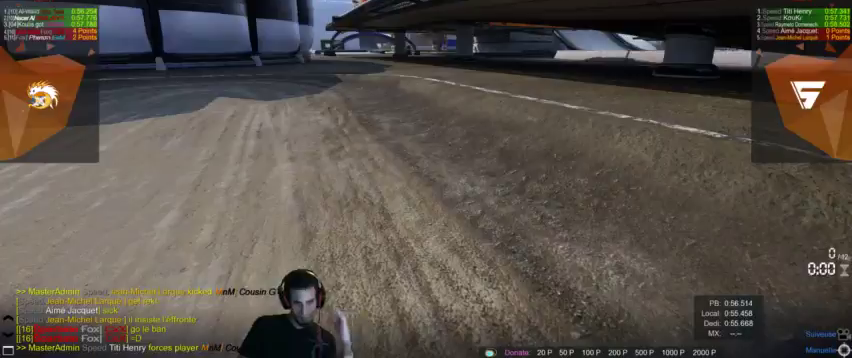
{"buttons": [], "left_stick": "center", "right_stick": "center", "events": [[333, "R2", "up"]]}